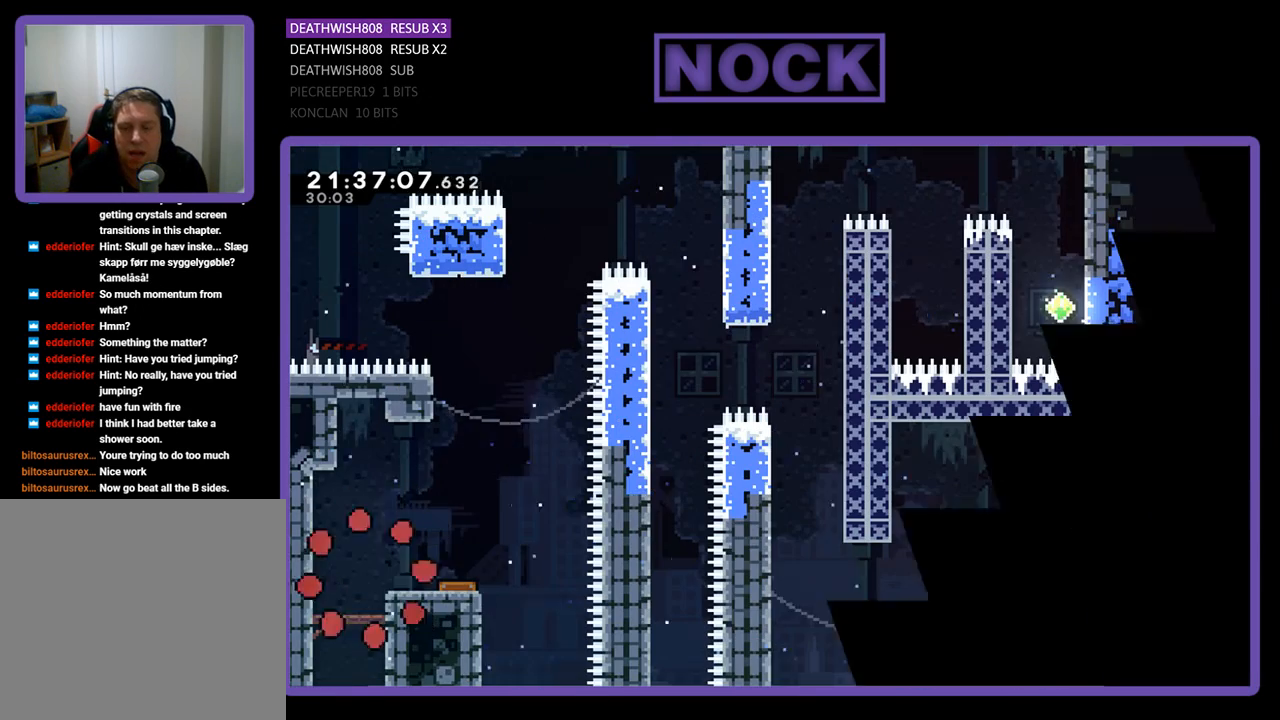
Gameplay with a controller (PlayStation layout); each line is a JSON object with the inputs held at the frame after it. "events" lists button and stick changes between this image and that frame as [ms after this image, input, new state], when the widget could be followed in between.
{"buttons": ["CROSS", "R2", "DPAD_RIGHT"], "left_stick": "center", "right_stick": "center", "events": [[133, "DPAD_RIGHT", "down"], [467, "CROSS", "down"]]}
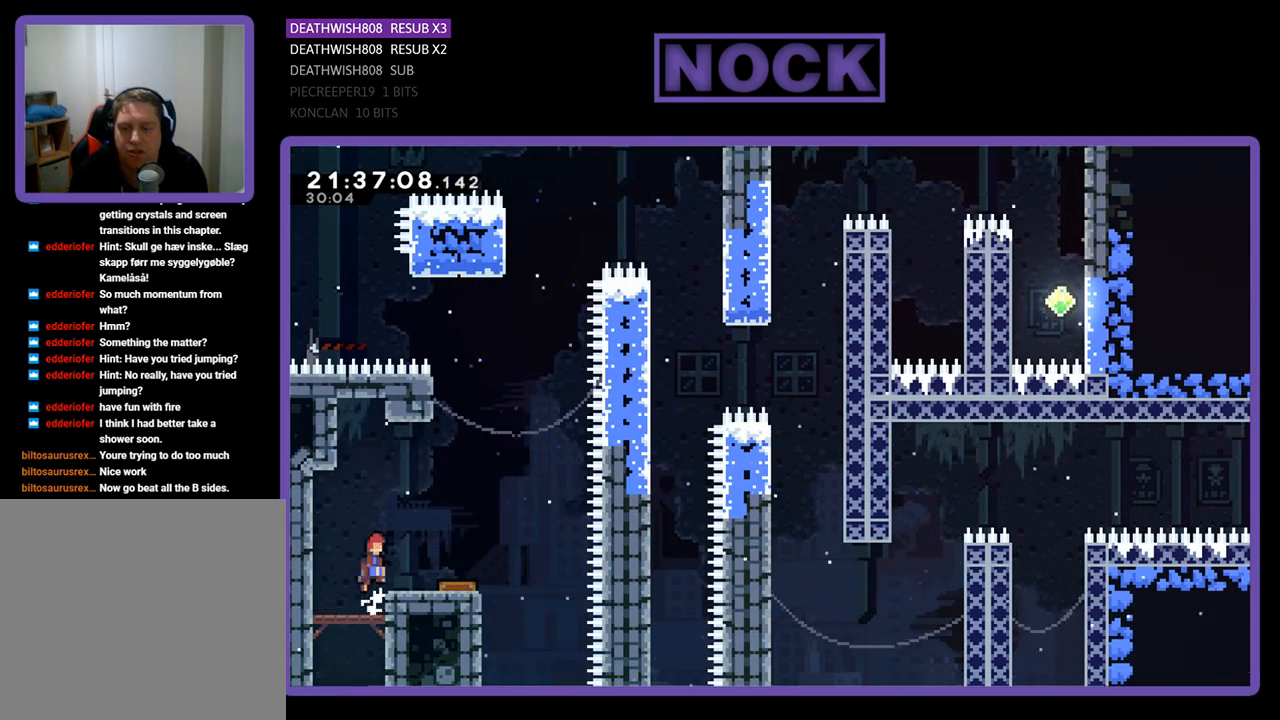
{"buttons": ["R2", "DPAD_RIGHT"], "left_stick": "center", "right_stick": "center", "events": [[133, "CROSS", "up"], [233, "DPAD_RIGHT", "up"], [400, "DPAD_RIGHT", "down"]]}
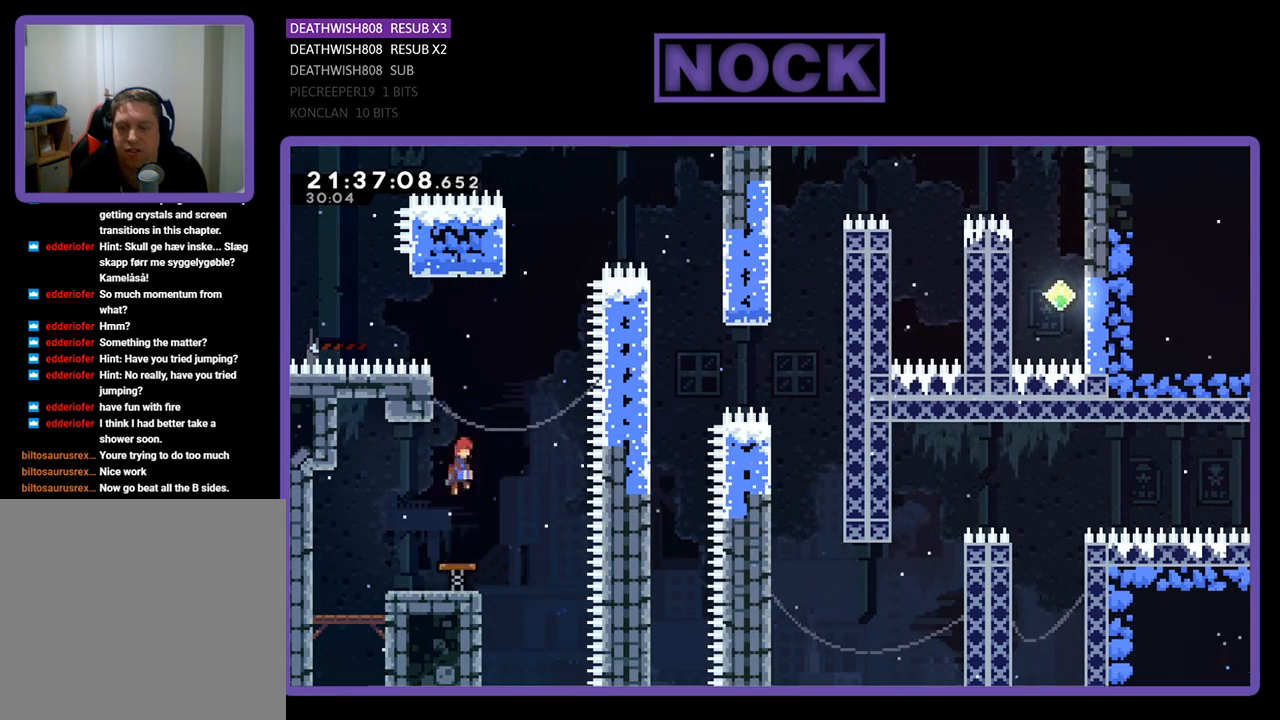
{"buttons": ["R2", "DPAD_UP"], "left_stick": "center", "right_stick": "center", "events": [[33, "DPAD_RIGHT", "up"], [200, "DPAD_LEFT", "down"], [200, "DPAD_UP", "down"], [500, "DPAD_LEFT", "up"]]}
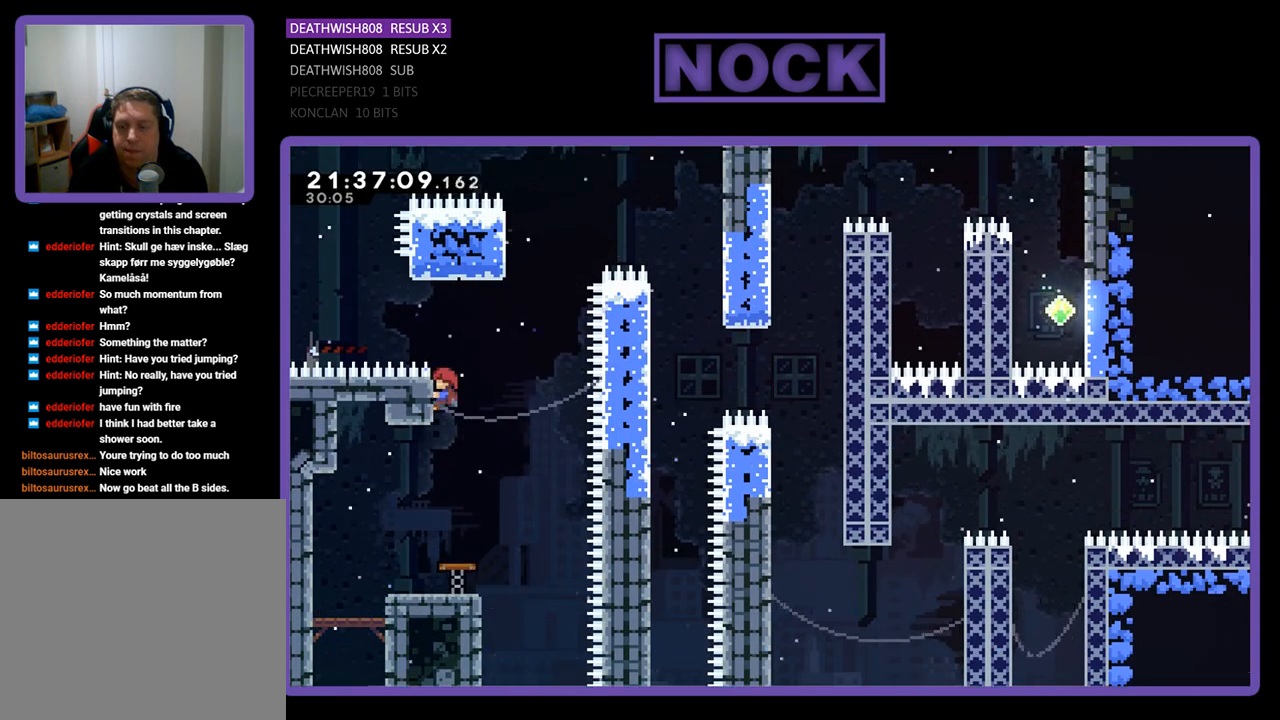
{"buttons": ["DPAD_UP"], "left_stick": "center", "right_stick": "center", "events": [[33, "DPAD_UP", "up"], [67, "DPAD_RIGHT", "down"], [167, "CROSS", "down"], [367, "CROSS", "up"], [467, "DPAD_RIGHT", "up"], [467, "DPAD_UP", "down"], [467, "R2", "up"]]}
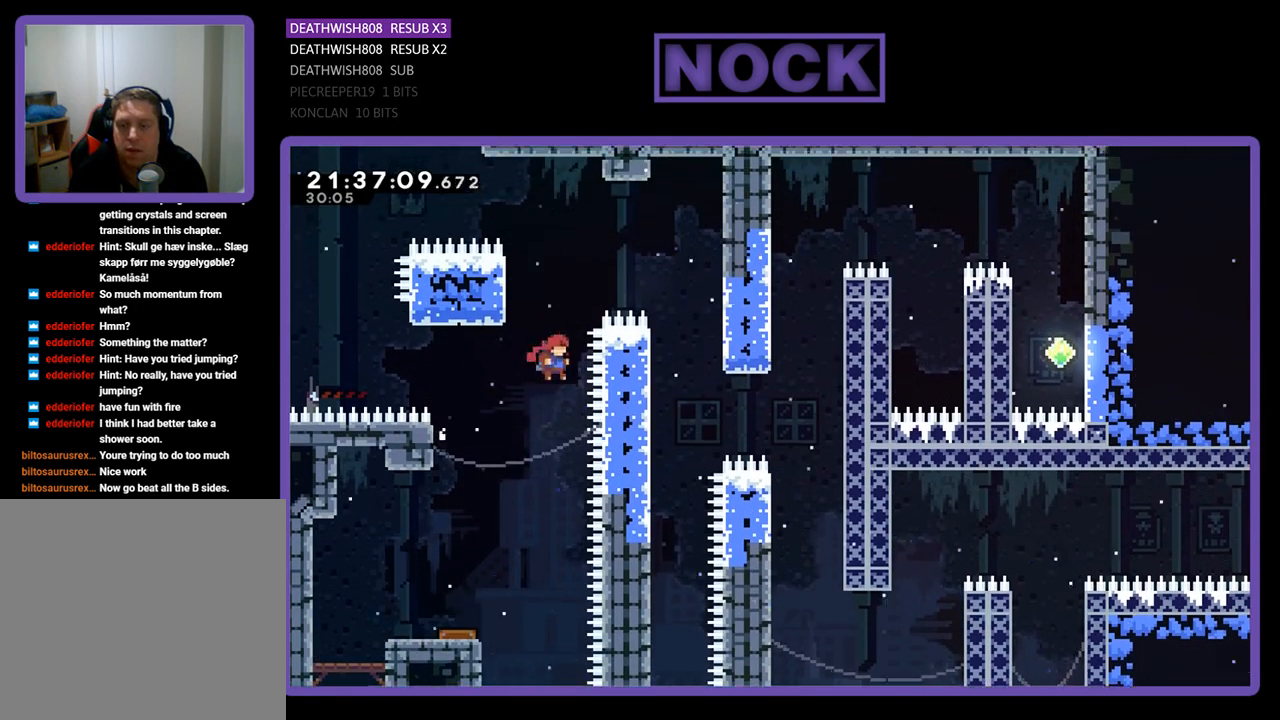
{"buttons": ["DPAD_LEFT"], "left_stick": "center", "right_stick": "center", "events": [[33, "CIRCLE", "down"], [233, "CIRCLE", "up"], [267, "DPAD_UP", "up"], [500, "DPAD_LEFT", "down"]]}
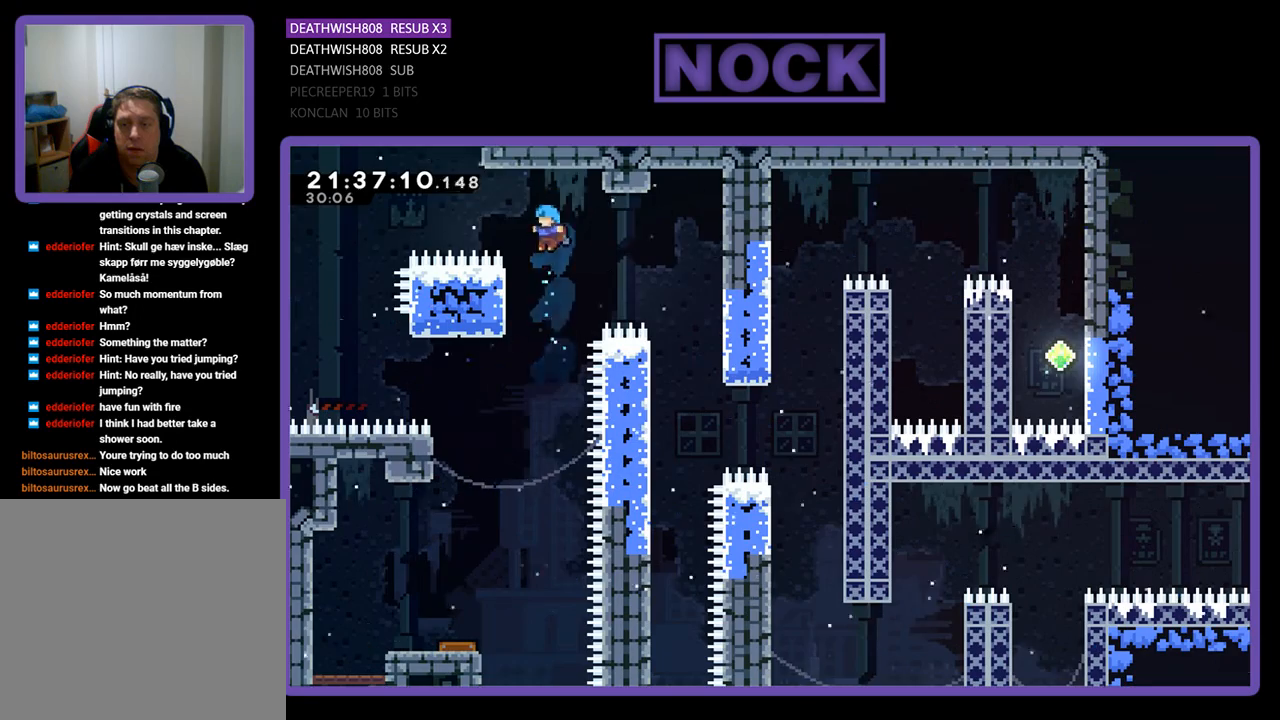
{"buttons": ["CROSS", "DPAD_DOWN", "DPAD_RIGHT"], "left_stick": "center", "right_stick": "center", "events": [[200, "DPAD_LEFT", "up"], [267, "DPAD_RIGHT", "down"], [300, "CROSS", "down"], [300, "DPAD_DOWN", "down"]]}
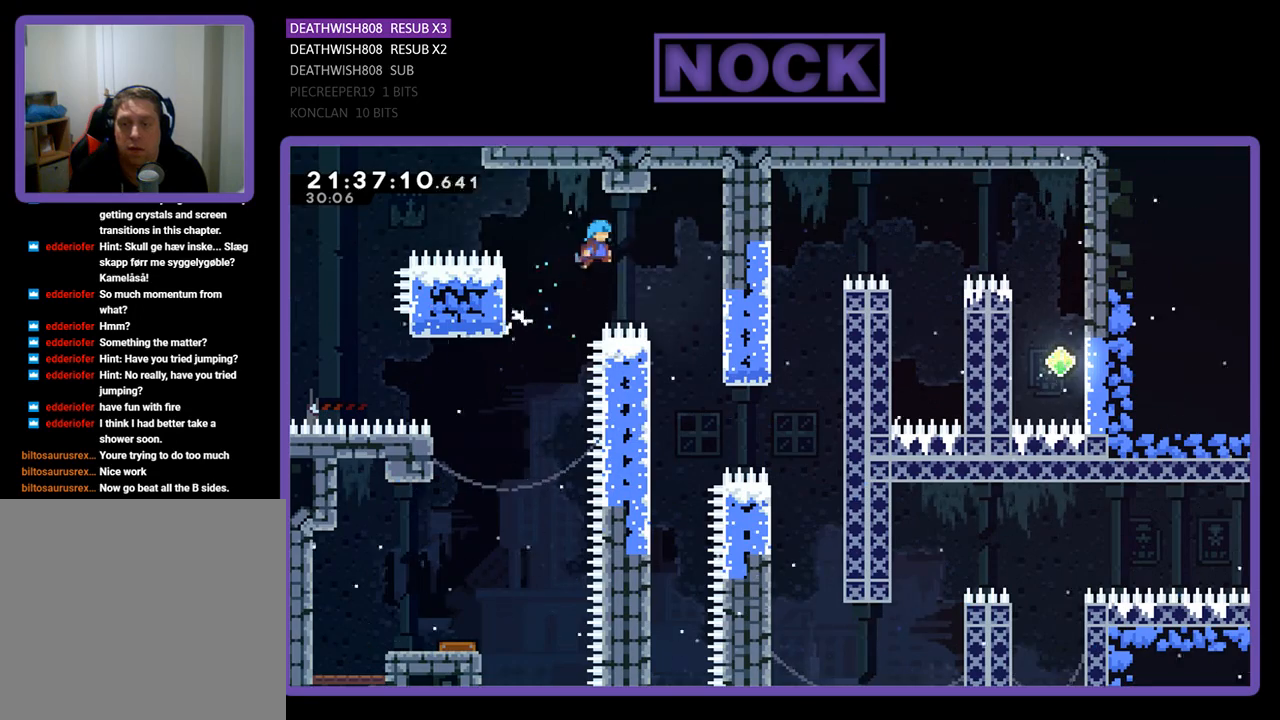
{"buttons": ["R2", "DPAD_LEFT"], "left_stick": "center", "right_stick": "center", "events": [[333, "DPAD_DOWN", "up"], [367, "DPAD_LEFT", "down"], [367, "DPAD_RIGHT", "up"], [400, "CROSS", "up"], [500, "R2", "down"]]}
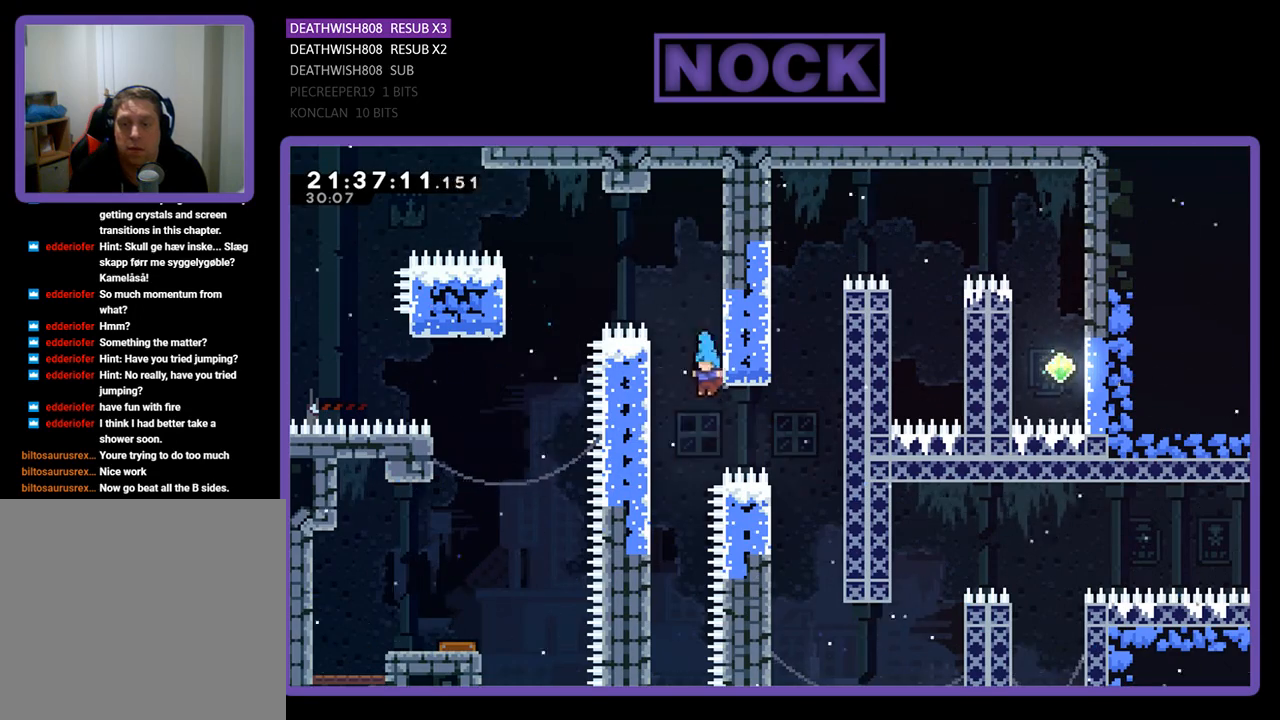
{"buttons": ["R2", "DPAD_RIGHT"], "left_stick": "center", "right_stick": "center", "events": [[433, "DPAD_LEFT", "up"], [467, "DPAD_RIGHT", "down"]]}
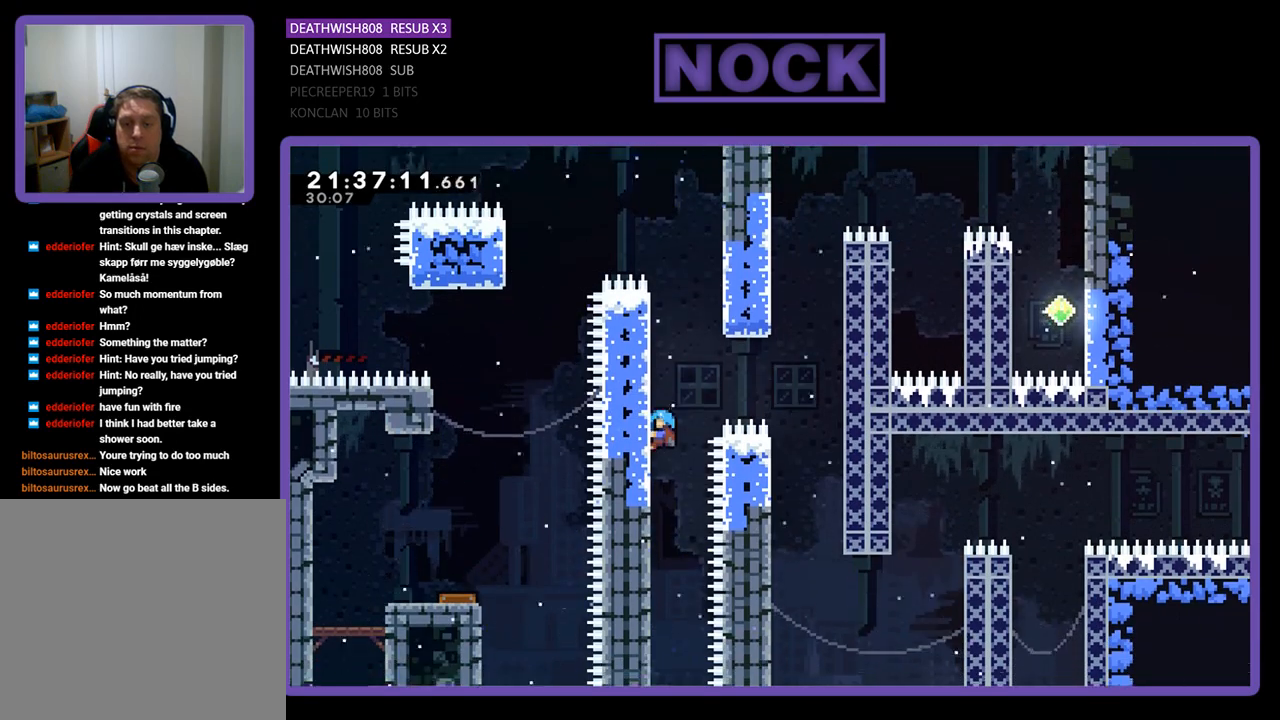
{"buttons": ["CROSS", "R2", "DPAD_UP", "DPAD_RIGHT"], "left_stick": "center", "right_stick": "center", "events": [[33, "CROSS", "down"], [467, "DPAD_UP", "down"]]}
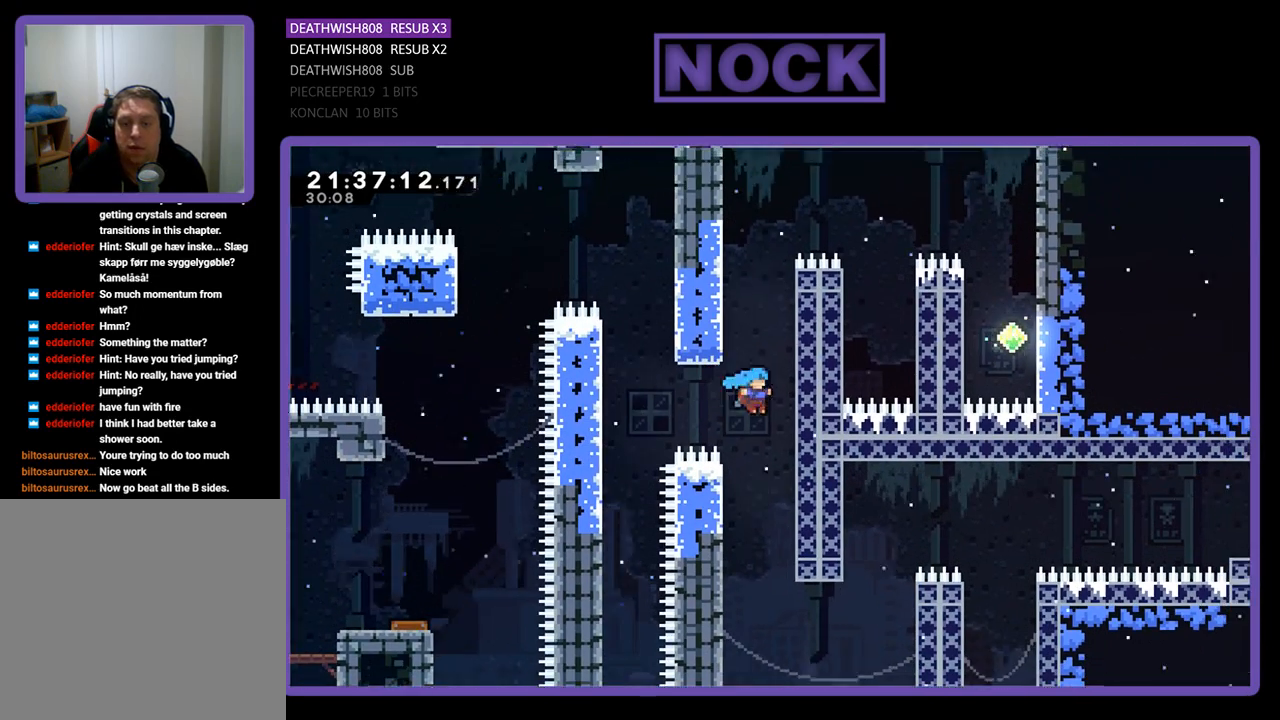
{"buttons": ["R2", "DPAD_UP"], "left_stick": "center", "right_stick": "center", "events": [[200, "CROSS", "up"], [333, "DPAD_RIGHT", "up"]]}
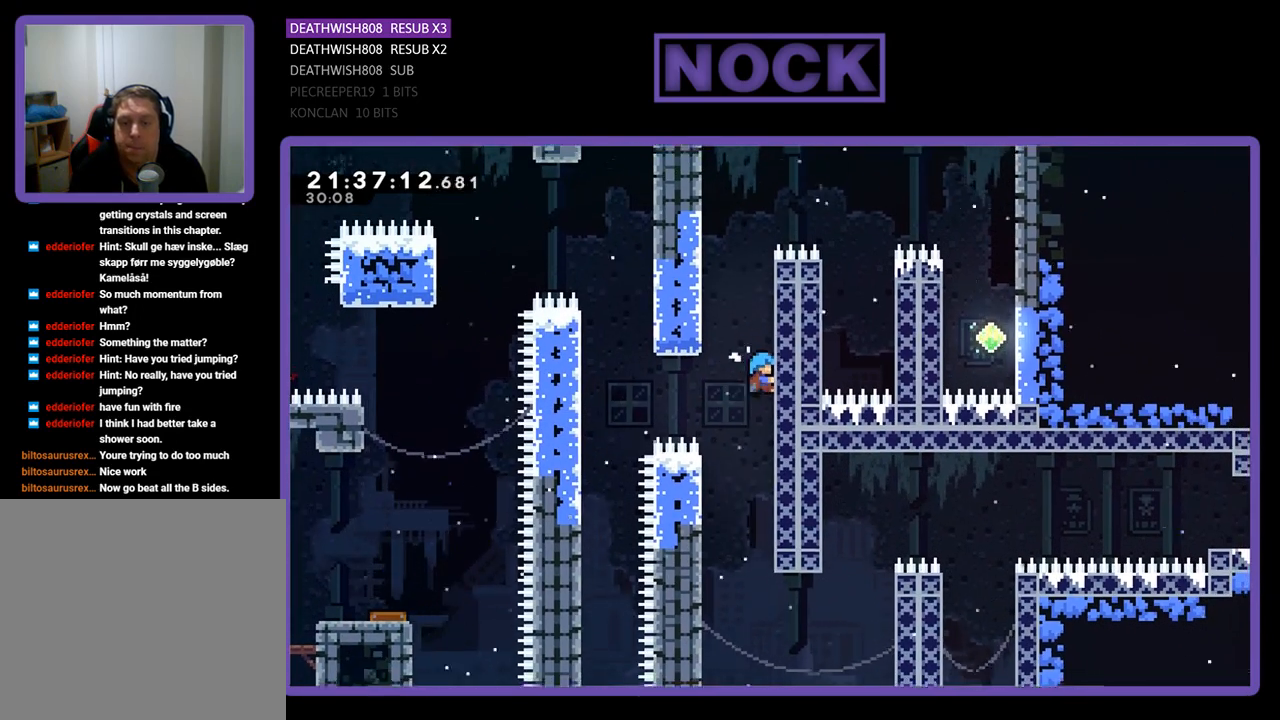
{"buttons": ["CROSS", "R2", "DPAD_UP", "DPAD_LEFT"], "left_stick": "center", "right_stick": "center", "events": [[333, "CROSS", "down"], [367, "DPAD_LEFT", "down"]]}
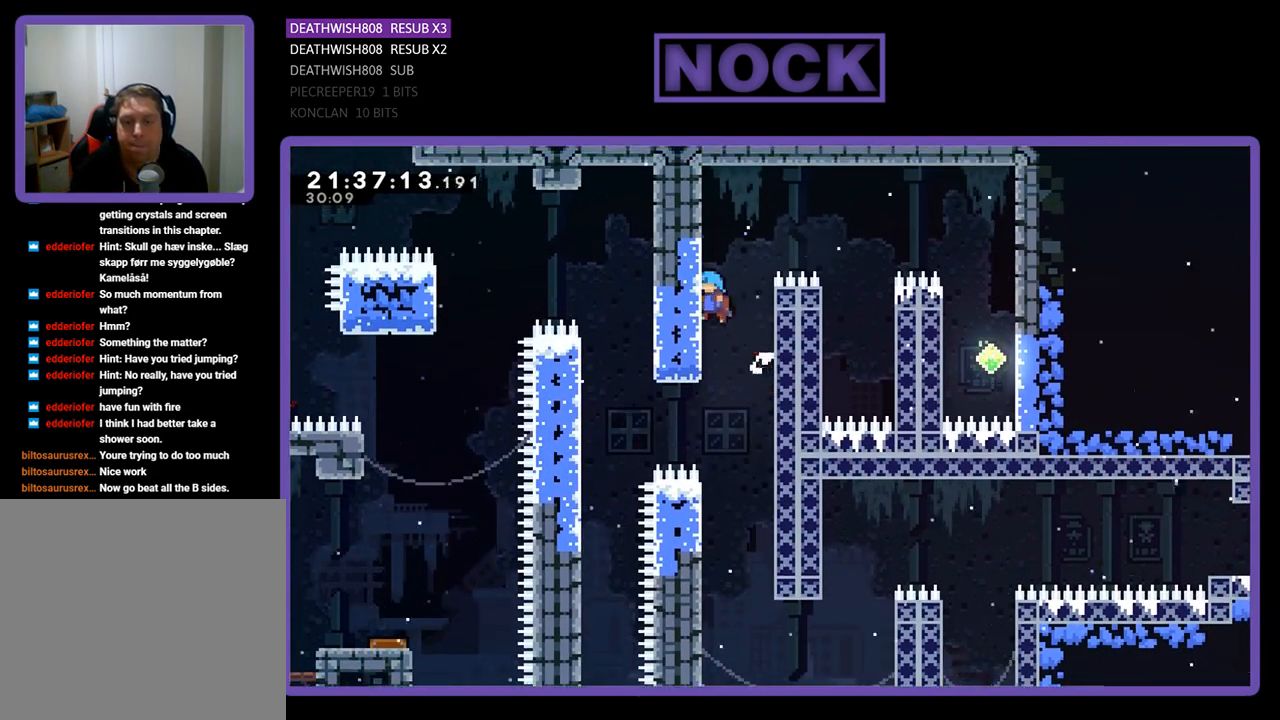
{"buttons": ["CROSS", "DPAD_RIGHT"], "left_stick": "center", "right_stick": "center", "events": [[67, "CROSS", "up"], [67, "R2", "up"], [100, "DPAD_UP", "up"], [133, "DPAD_LEFT", "up"], [133, "DPAD_UP", "down"], [167, "CROSS", "down"], [167, "DPAD_RIGHT", "down"], [167, "DPAD_UP", "up"]]}
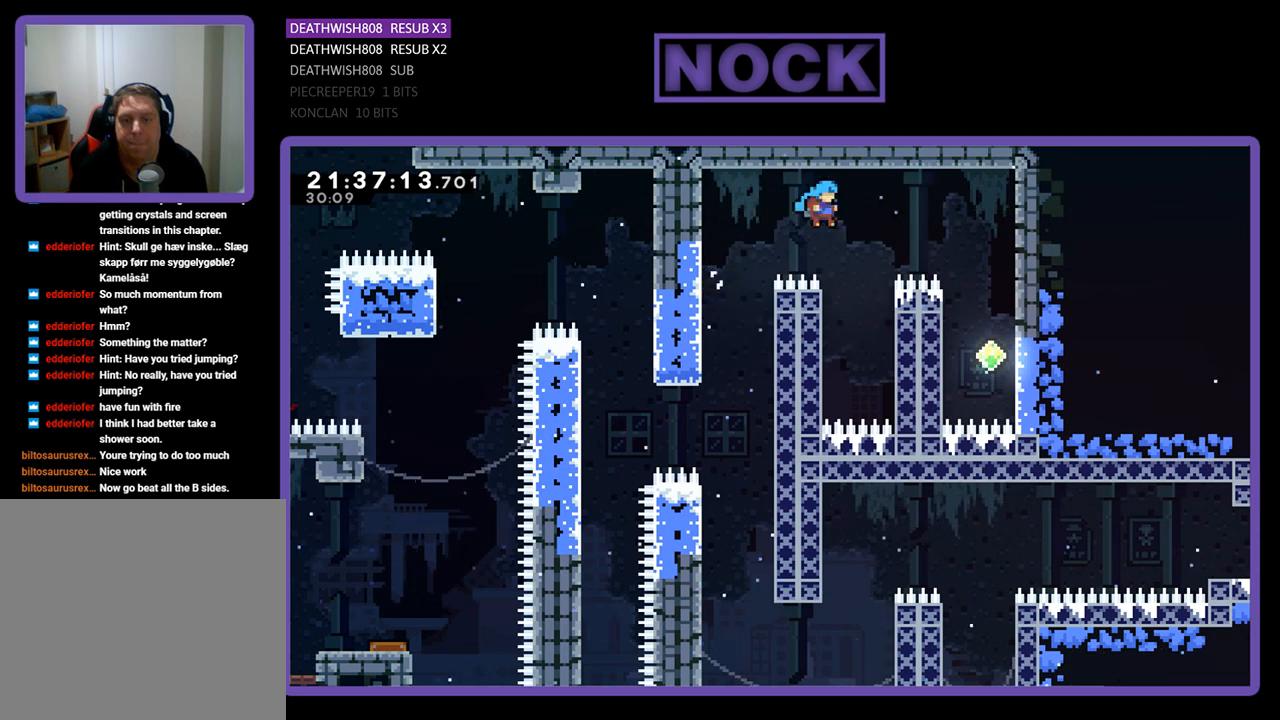
{"buttons": ["CROSS", "DPAD_LEFT"], "left_stick": "center", "right_stick": "center", "events": [[33, "CROSS", "up"], [100, "DPAD_RIGHT", "up"], [233, "DPAD_RIGHT", "down"], [400, "DPAD_RIGHT", "up"], [467, "CROSS", "down"], [500, "DPAD_LEFT", "down"]]}
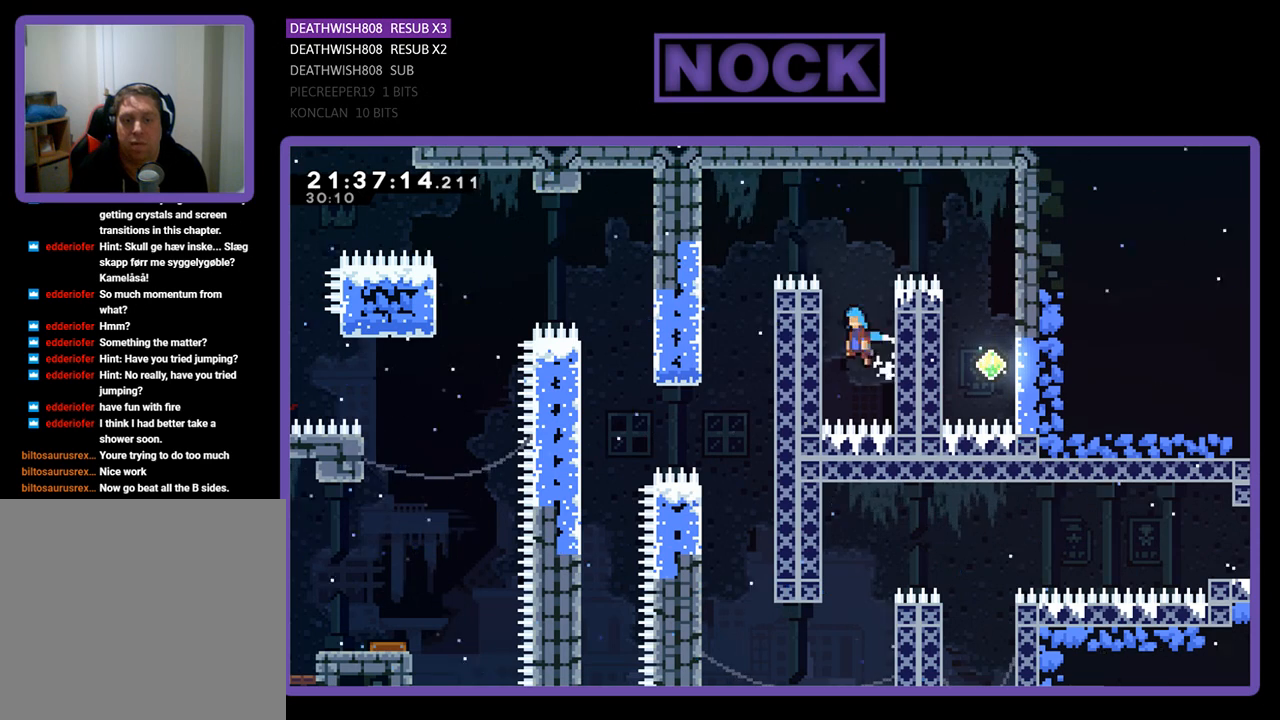
{"buttons": ["CROSS", "DPAD_RIGHT"], "left_stick": "center", "right_stick": "center", "events": [[233, "CROSS", "up"], [267, "DPAD_LEFT", "up"], [367, "CROSS", "down"], [367, "DPAD_RIGHT", "down"]]}
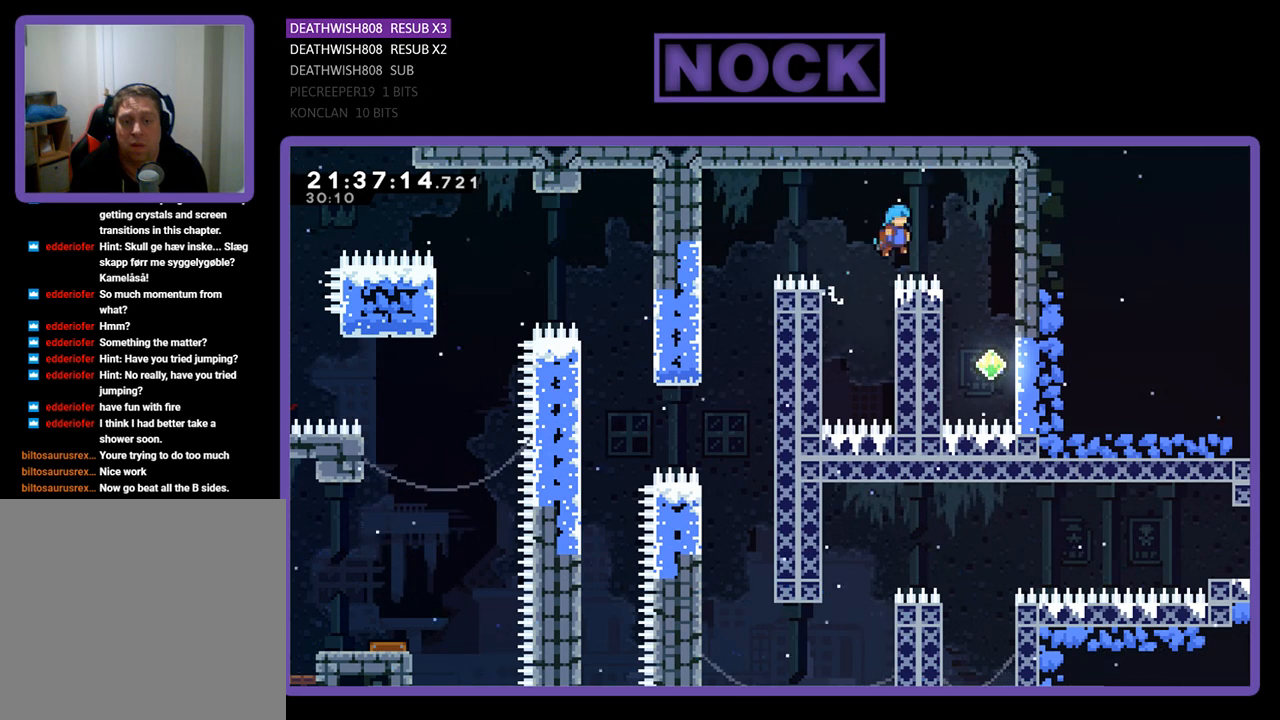
{"buttons": ["R2"], "left_stick": "center", "right_stick": "center", "events": [[267, "CROSS", "up"], [400, "R2", "down"], [433, "DPAD_RIGHT", "up"]]}
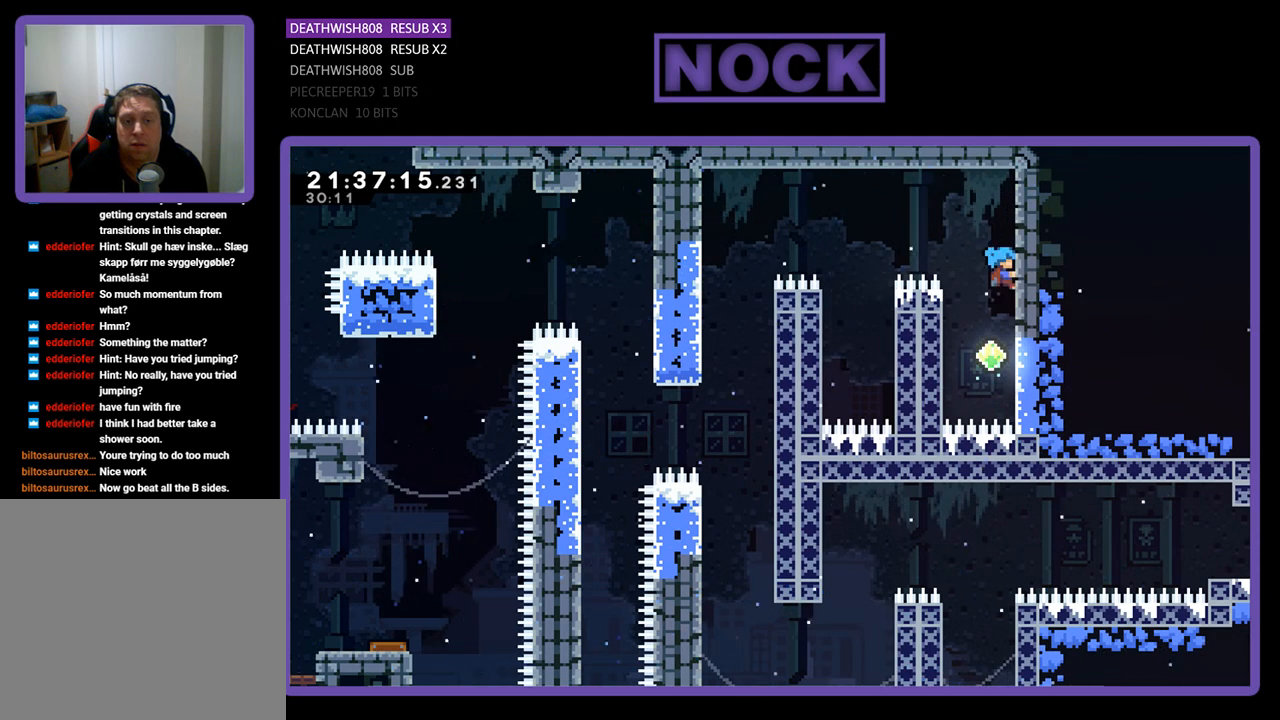
{"buttons": ["R2"], "left_stick": "center", "right_stick": "center", "events": [[33, "DPAD_DOWN", "down"], [200, "DPAD_RIGHT", "down"], [233, "DPAD_DOWN", "up"], [433, "DPAD_RIGHT", "up"]]}
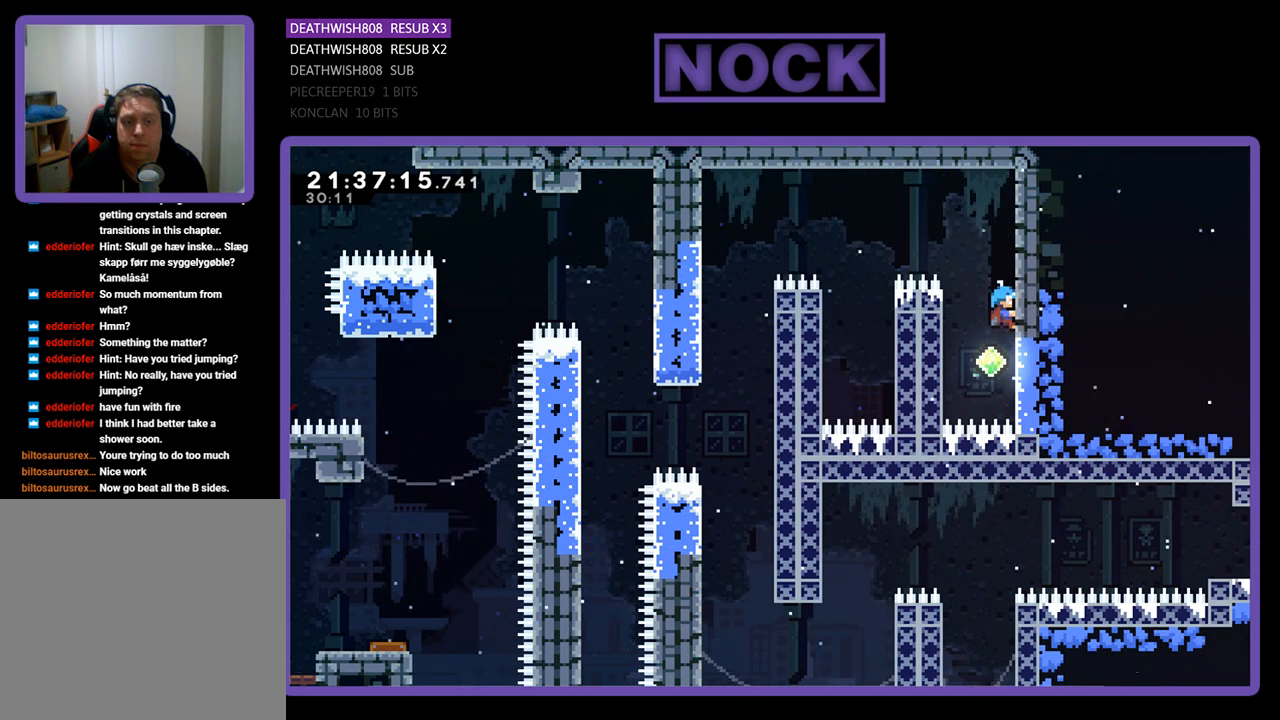
{"buttons": ["R2", "DPAD_UP"], "left_stick": "center", "right_stick": "center", "events": [[133, "DPAD_DOWN", "down"], [267, "DPAD_DOWN", "up"], [400, "DPAD_UP", "down"]]}
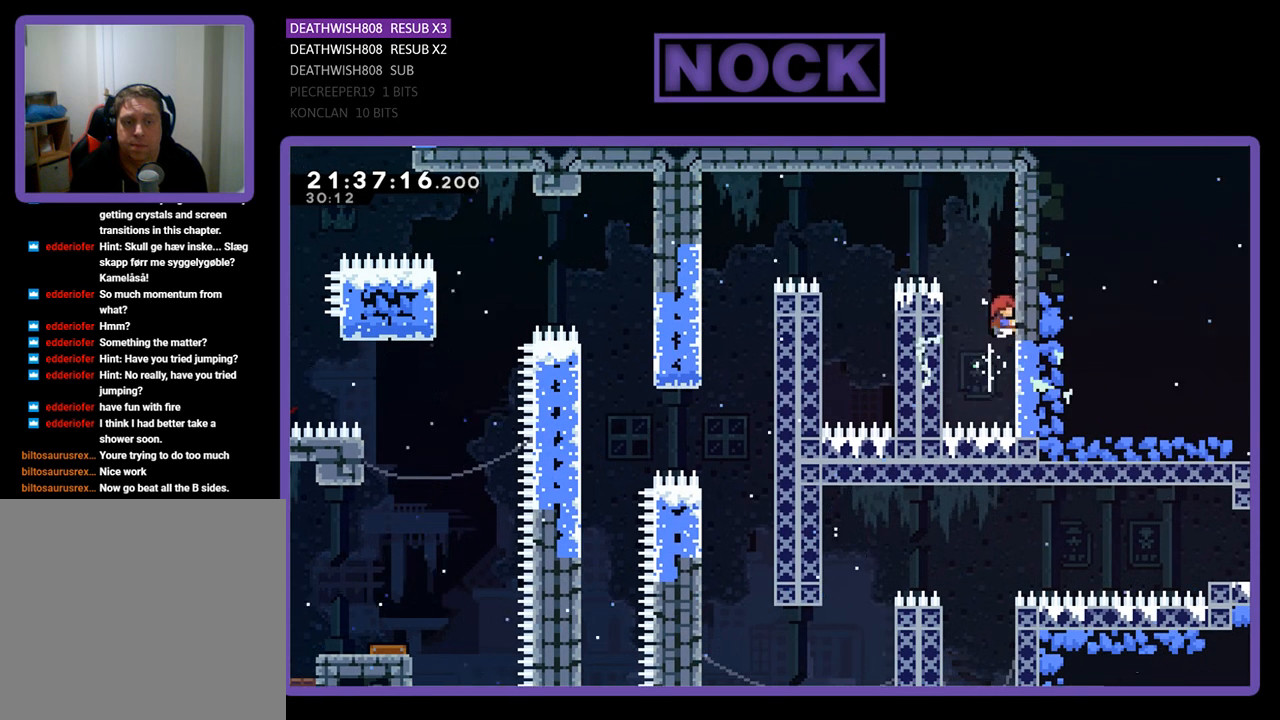
{"buttons": ["CROSS", "R2", "DPAD_LEFT"], "left_stick": "center", "right_stick": "center", "events": [[300, "DPAD_LEFT", "down"], [333, "DPAD_UP", "up"], [400, "CROSS", "down"]]}
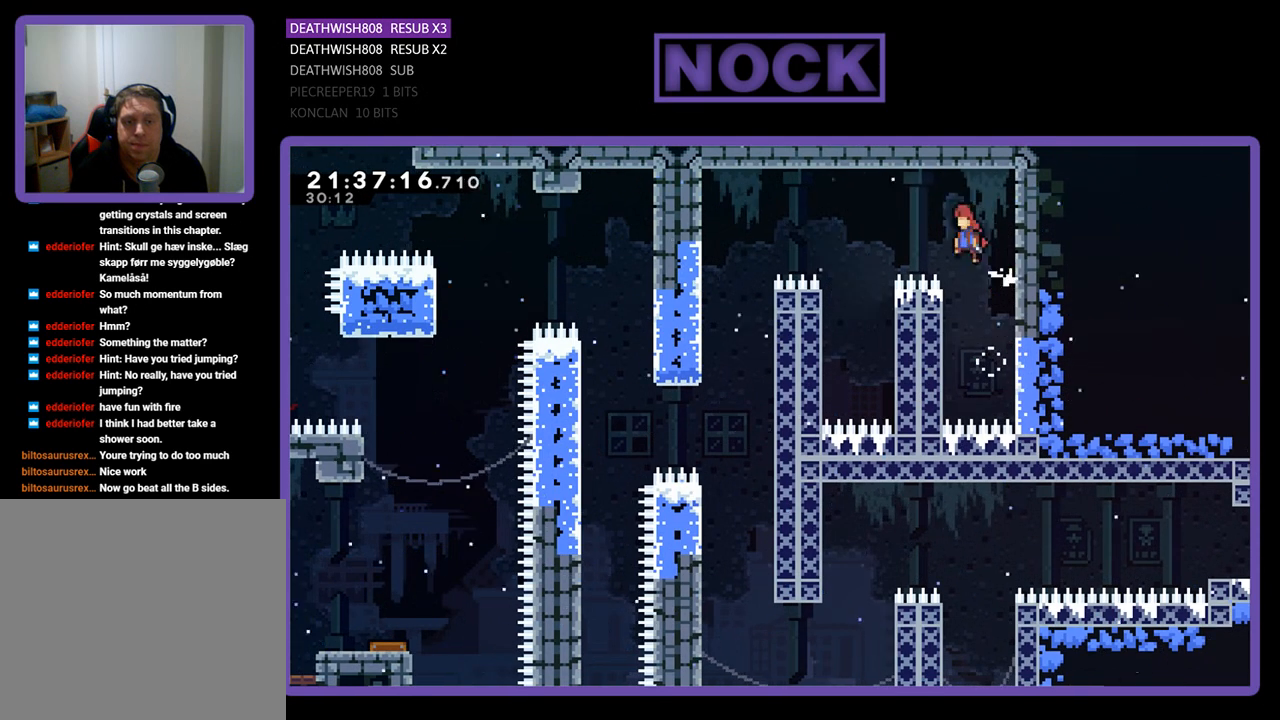
{"buttons": ["R2"], "left_stick": "center", "right_stick": "center", "events": [[367, "CROSS", "up"], [500, "DPAD_LEFT", "up"]]}
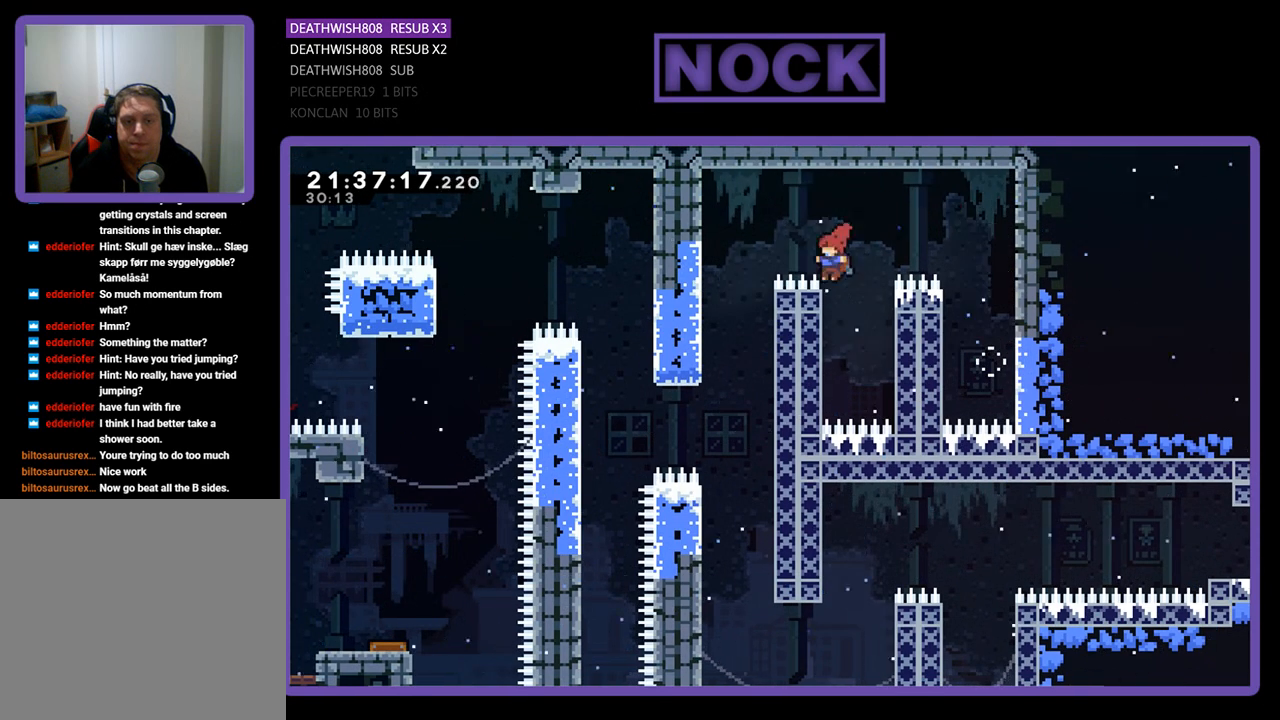
{"buttons": ["R2", "DPAD_RIGHT"], "left_stick": "center", "right_stick": "center", "events": [[67, "DPAD_RIGHT", "down"], [233, "DPAD_UP", "down"], [467, "DPAD_UP", "up"]]}
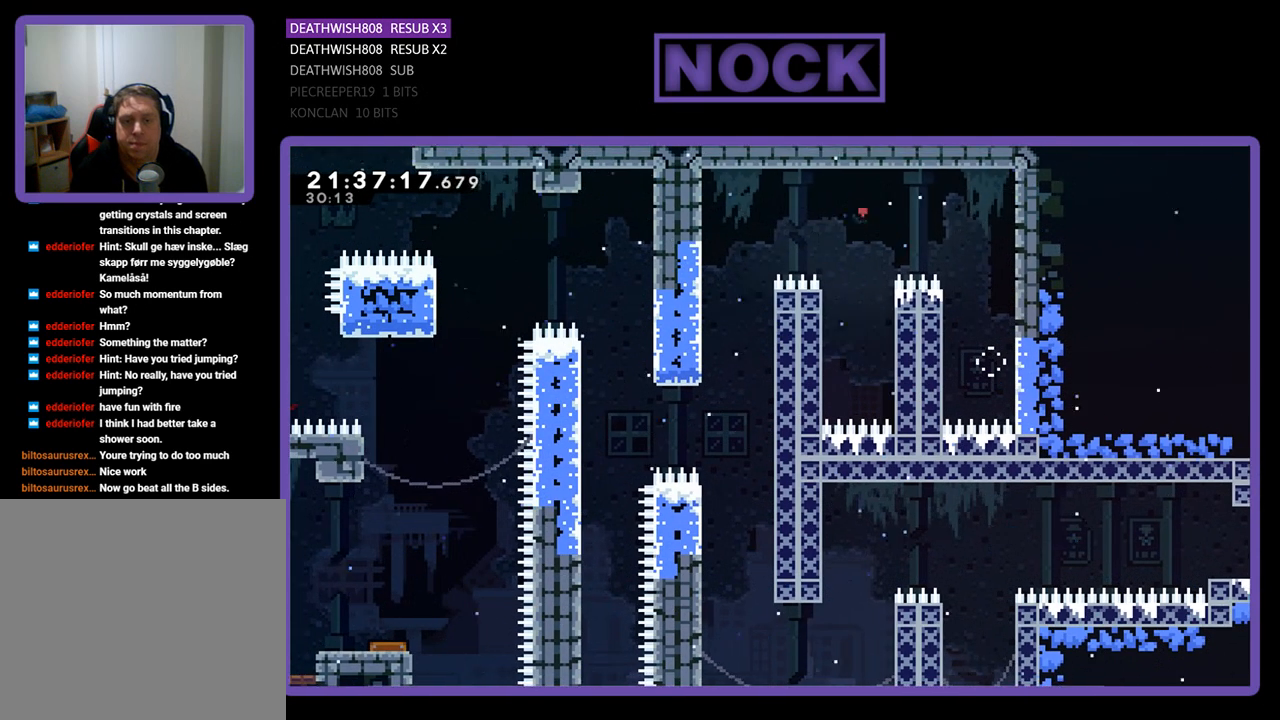
{"buttons": [], "left_stick": "center", "right_stick": "center", "events": [[33, "DPAD_RIGHT", "up"], [100, "R2", "up"]]}
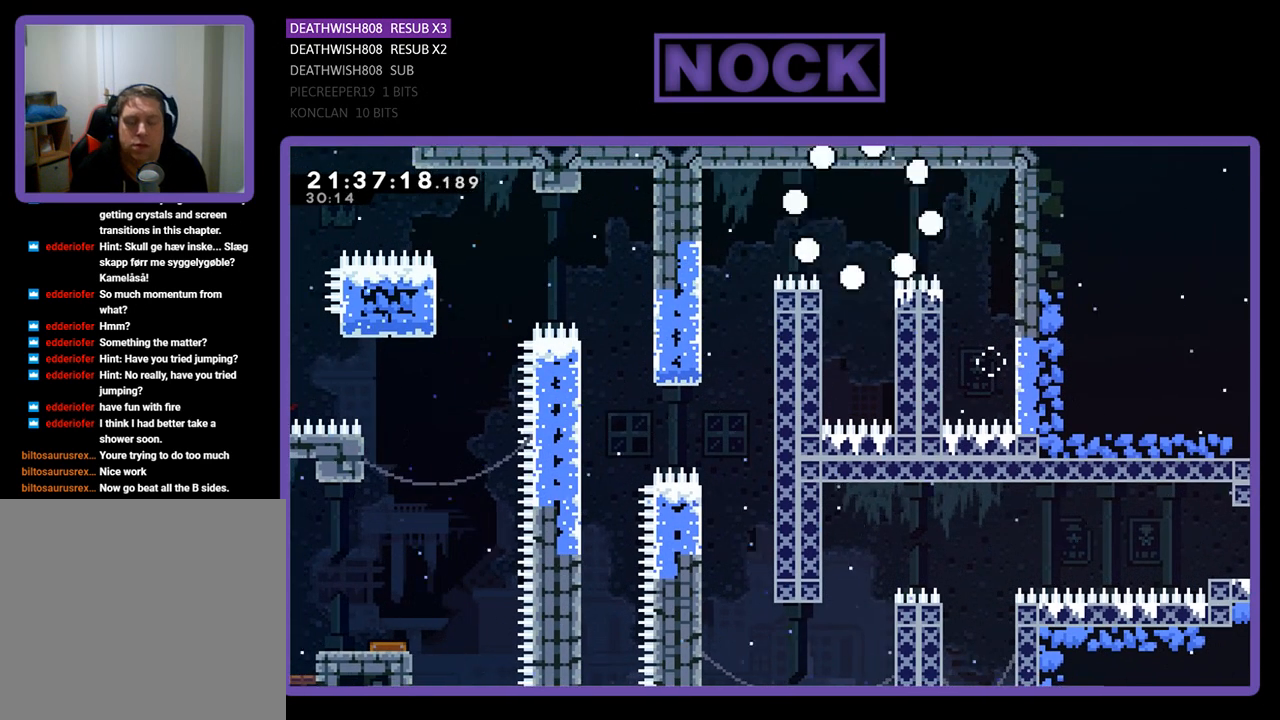
{"buttons": [], "left_stick": "center", "right_stick": "center", "events": []}
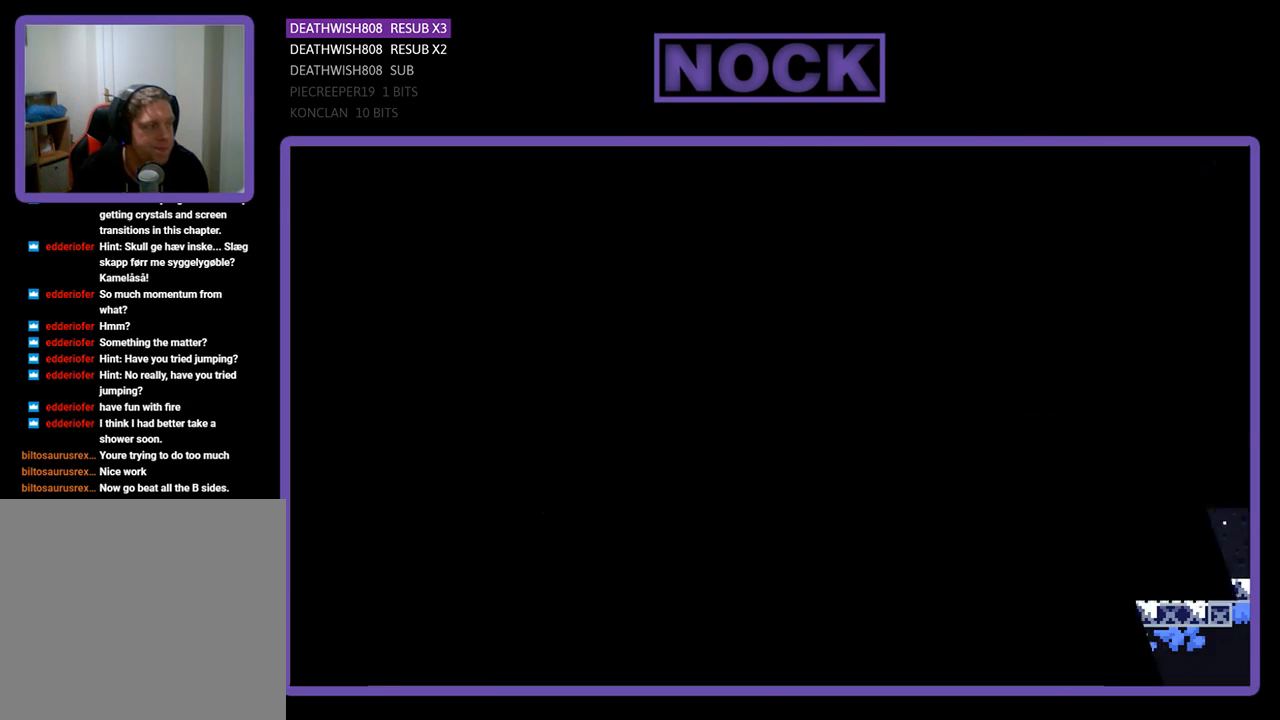
{"buttons": ["R2", "DPAD_RIGHT"], "left_stick": "center", "right_stick": "center", "events": [[367, "R2", "down"], [500, "DPAD_RIGHT", "down"]]}
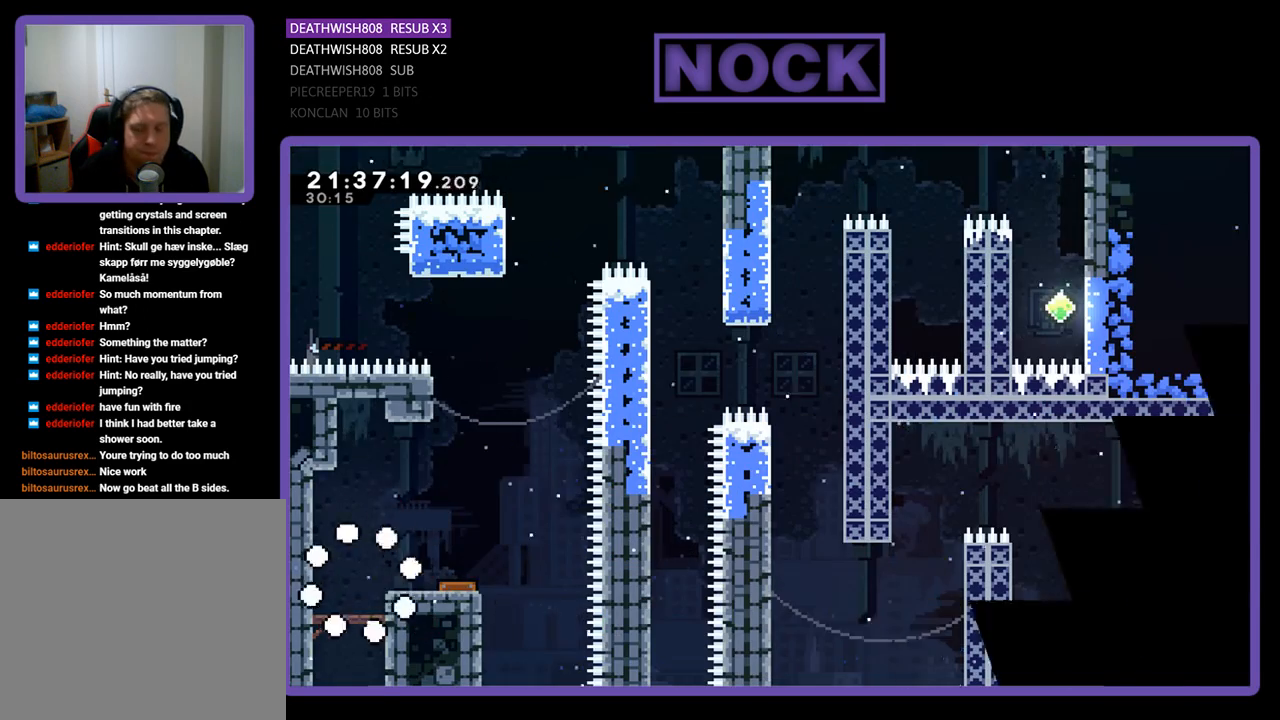
{"buttons": ["R2", "DPAD_RIGHT"], "left_stick": "center", "right_stick": "center", "events": [[200, "CROSS", "down"], [433, "CROSS", "up"]]}
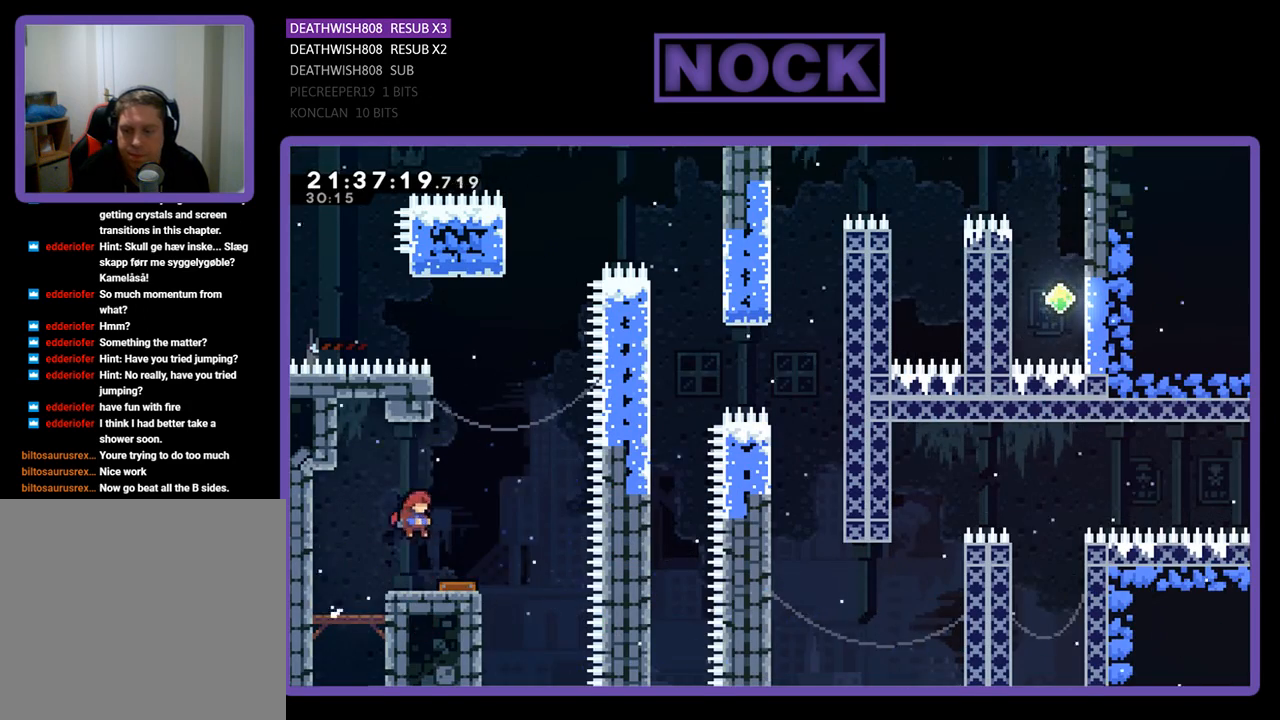
{"buttons": ["R2", "DPAD_LEFT"], "left_stick": "center", "right_stick": "center", "events": [[200, "DPAD_UP", "down"], [233, "DPAD_RIGHT", "up"], [300, "DPAD_UP", "up"], [467, "DPAD_LEFT", "down"]]}
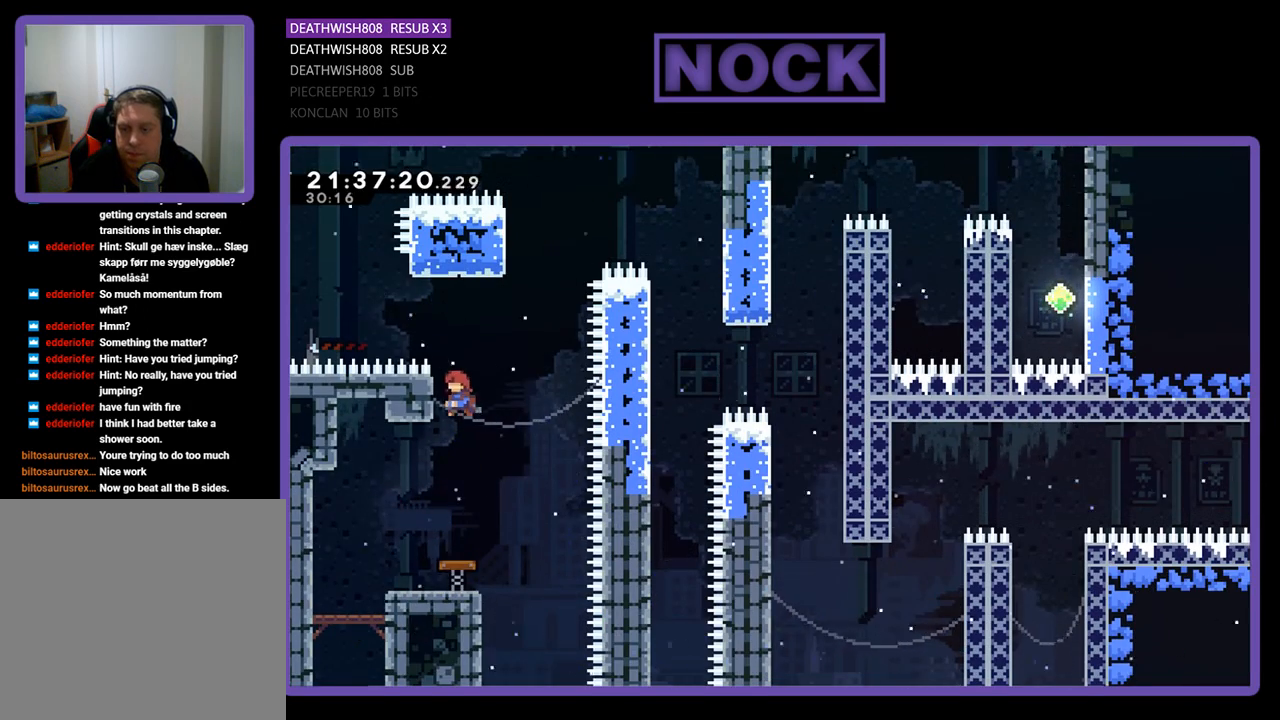
{"buttons": ["CROSS", "R2", "DPAD_RIGHT"], "left_stick": "center", "right_stick": "center", "events": [[267, "DPAD_LEFT", "up"], [367, "DPAD_RIGHT", "down"], [467, "CROSS", "down"]]}
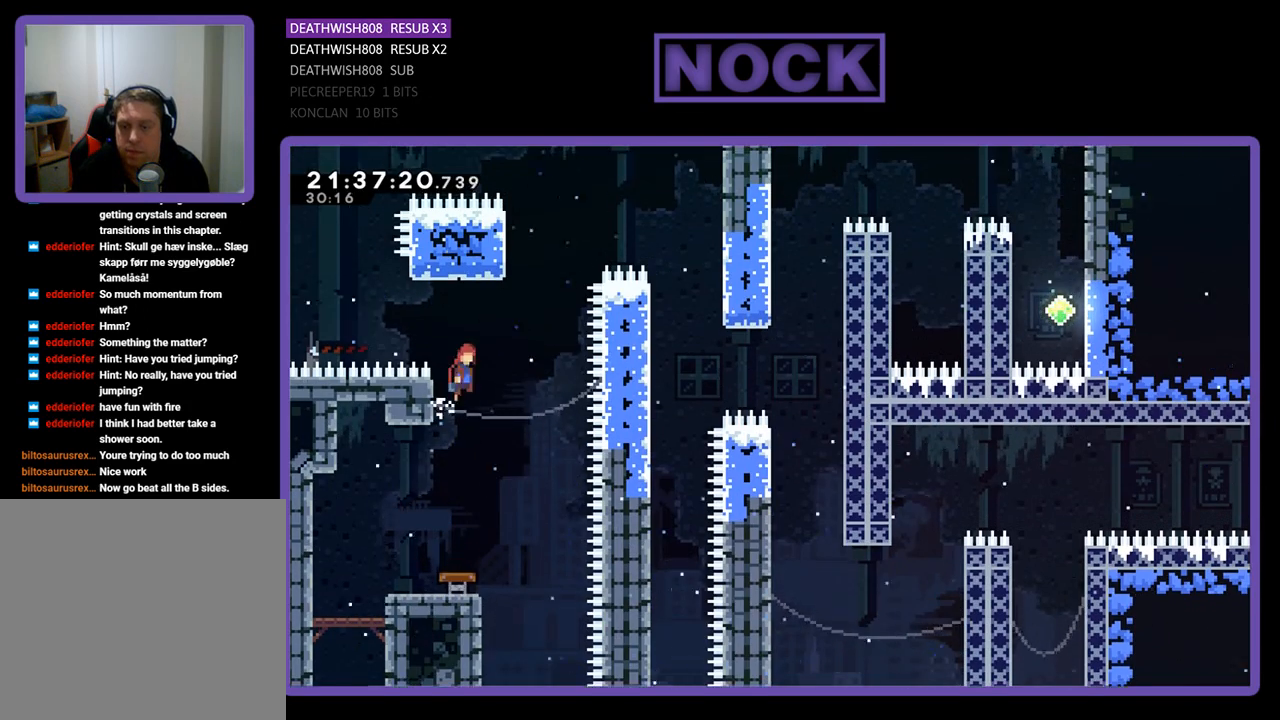
{"buttons": ["R2"], "left_stick": "center", "right_stick": "center", "events": [[200, "CROSS", "up"], [233, "DPAD_RIGHT", "up"], [233, "DPAD_UP", "down"], [300, "CIRCLE", "down"], [500, "CIRCLE", "up"], [500, "DPAD_UP", "up"]]}
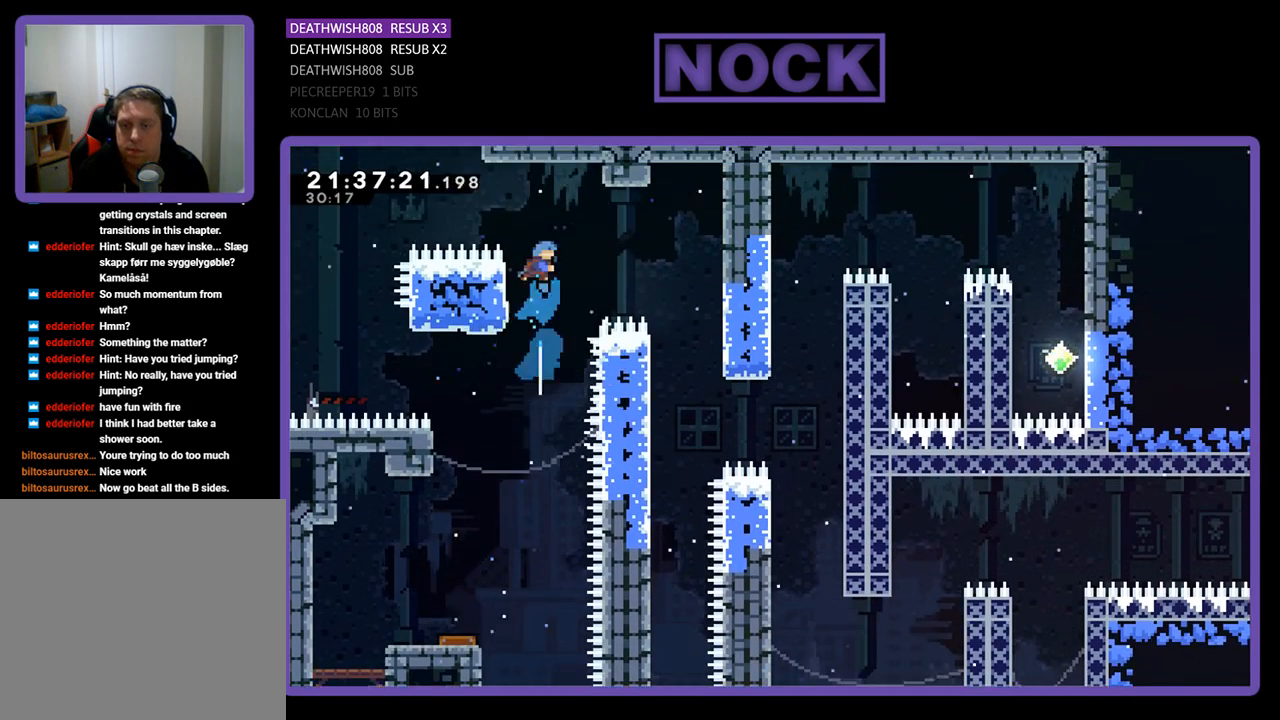
{"buttons": ["R2"], "left_stick": "center", "right_stick": "center", "events": [[133, "DPAD_LEFT", "down"], [267, "DPAD_LEFT", "up"]]}
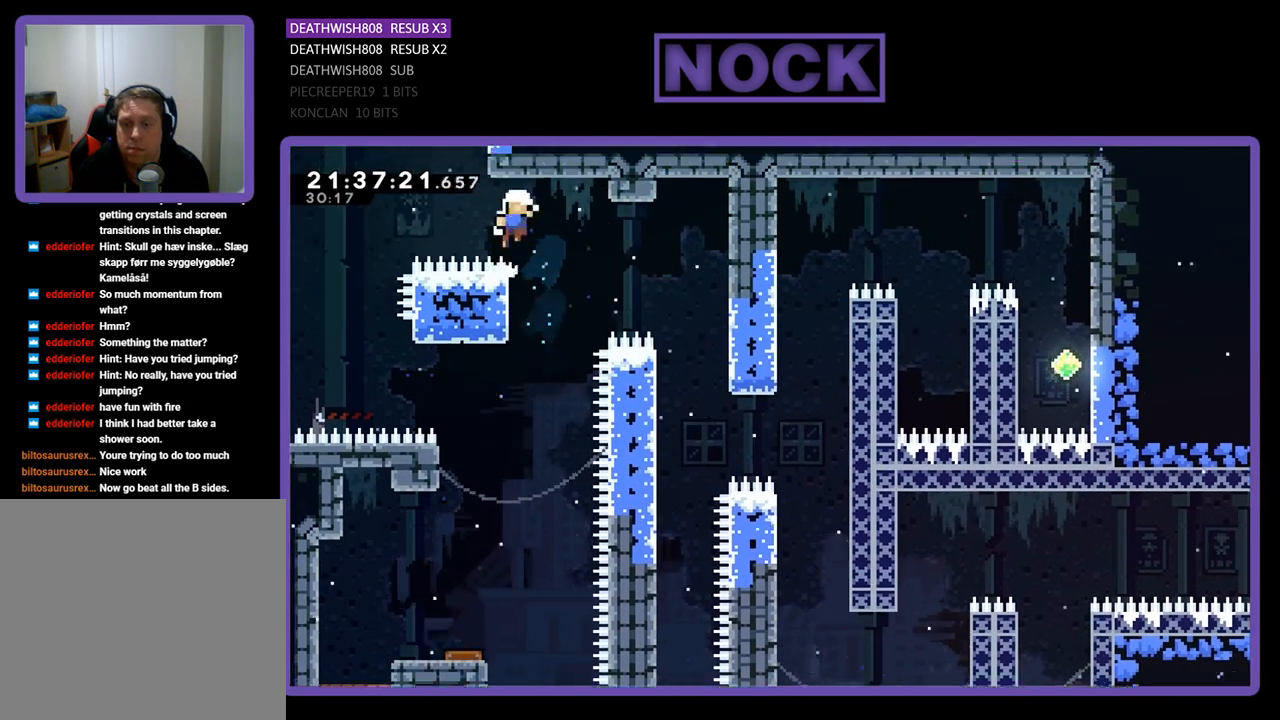
{"buttons": [], "left_stick": "center", "right_stick": "center", "events": [[267, "R2", "up"]]}
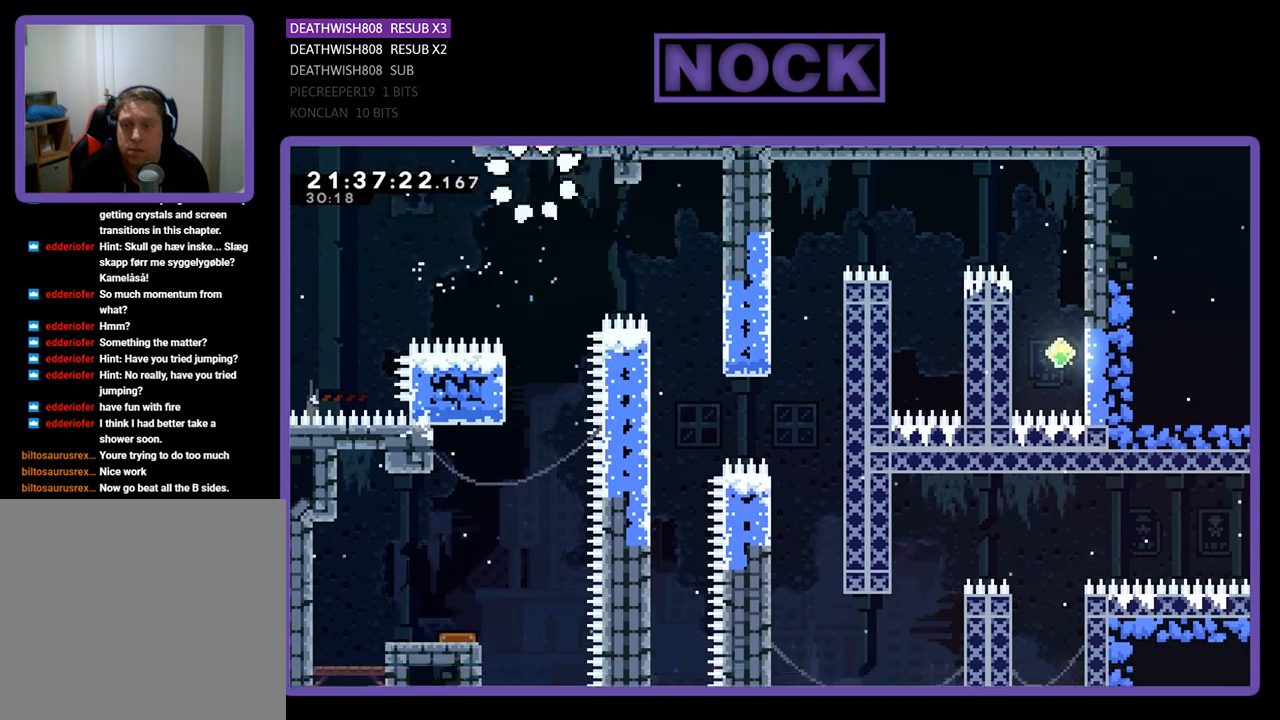
{"buttons": [], "left_stick": "center", "right_stick": "center", "events": []}